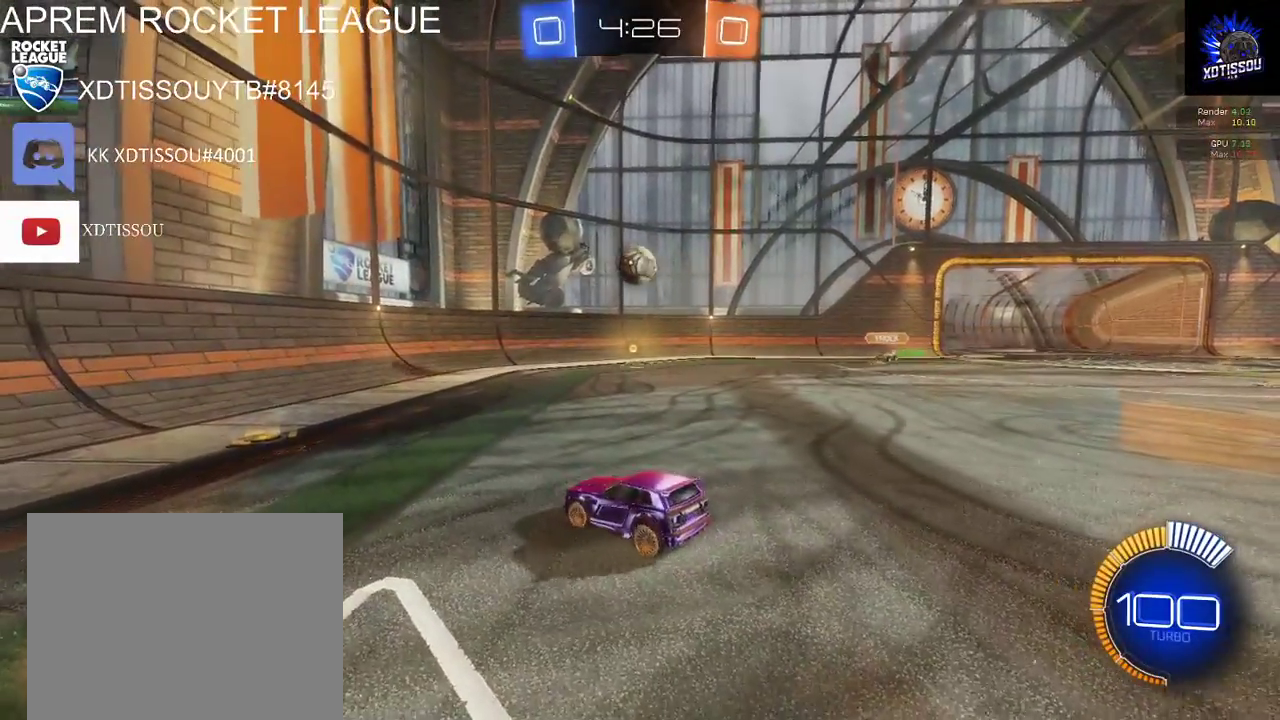
Gameplay with a controller (Xbox layout); each line is a JSON object with the inputs held at the frame after it. "events" lists button and stick changes between this image and that frame as [ms after this image, input, new state], when the widget could be followed in between.
{"buttons": ["R2"], "left_stick": "right", "right_stick": "center", "events": [[40, "left_stick", "down-left"], [140, "L2", "up"], [240, "left_stick", "up-right"], [440, "left_stick", "right"]]}
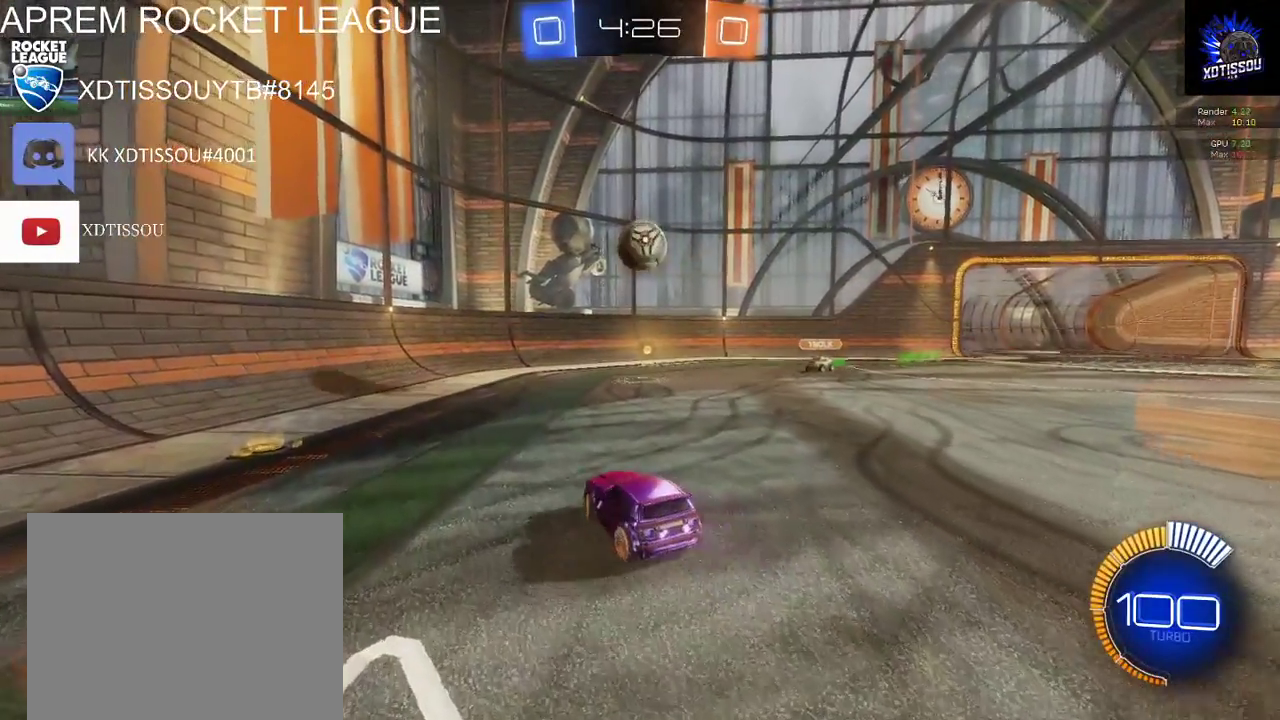
{"buttons": ["R2"], "left_stick": "down-right", "right_stick": "center", "events": [[20, "left_stick", "center"], [240, "R2", "up"], [300, "left_stick", "down"], [320, "A", "down"], [400, "A", "up"], [400, "left_stick", "down-right"], [460, "R2", "down"]]}
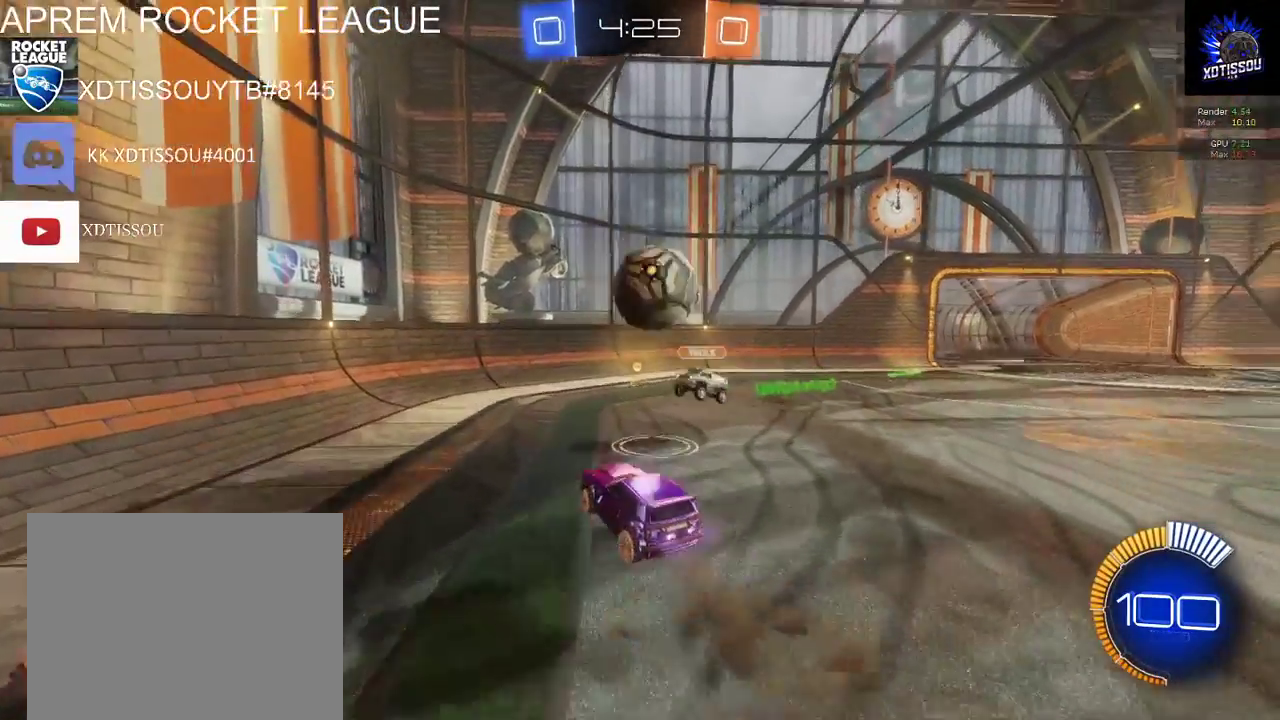
{"buttons": ["R2"], "left_stick": "right", "right_stick": "center", "events": [[60, "B", "down"], [180, "left_stick", "right"], [200, "B", "up"], [240, "A", "down"], [420, "A", "up"]]}
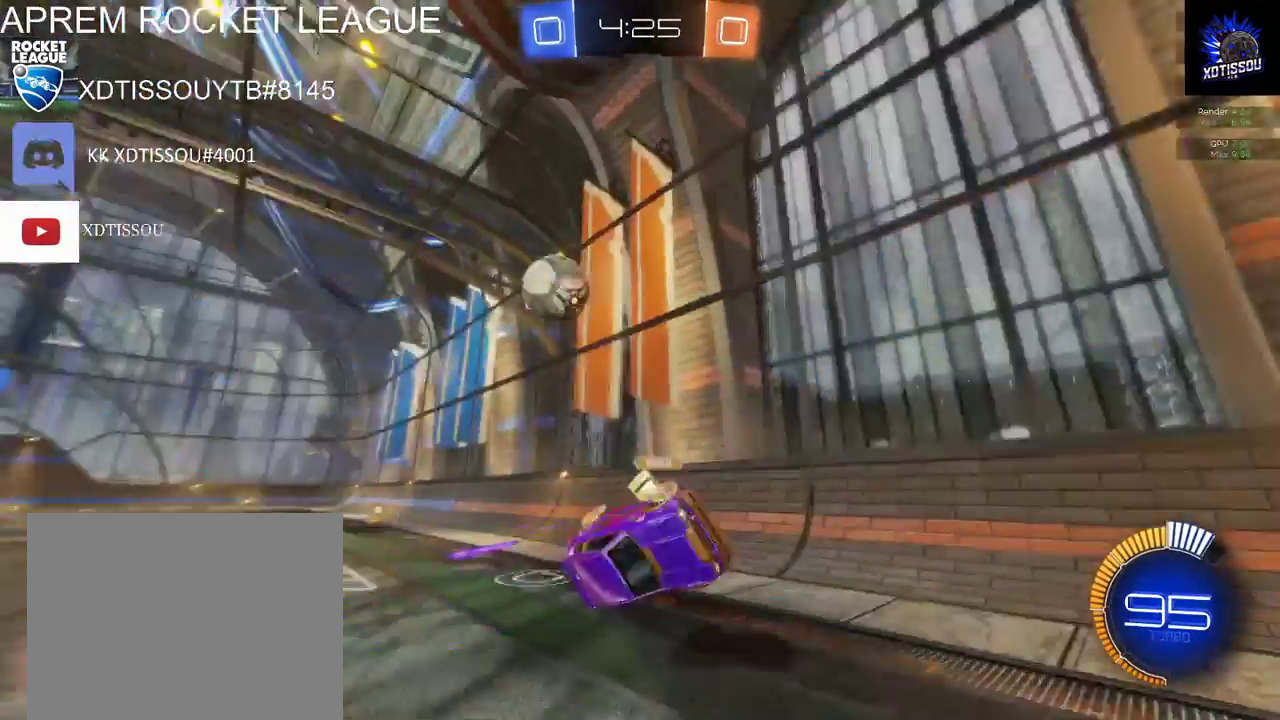
{"buttons": ["R2"], "left_stick": "center", "right_stick": "center", "events": [[480, "left_stick", "center"]]}
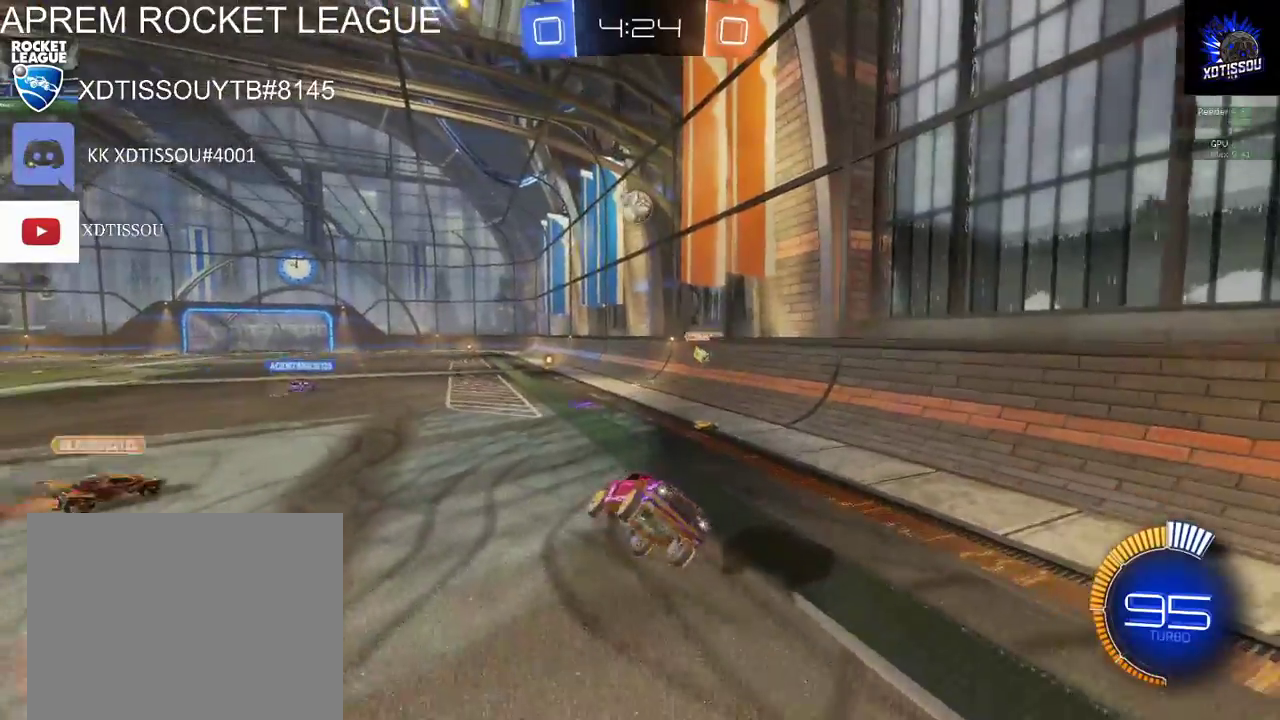
{"buttons": ["R2"], "left_stick": "right", "right_stick": "center", "events": [[220, "left_stick", "right"]]}
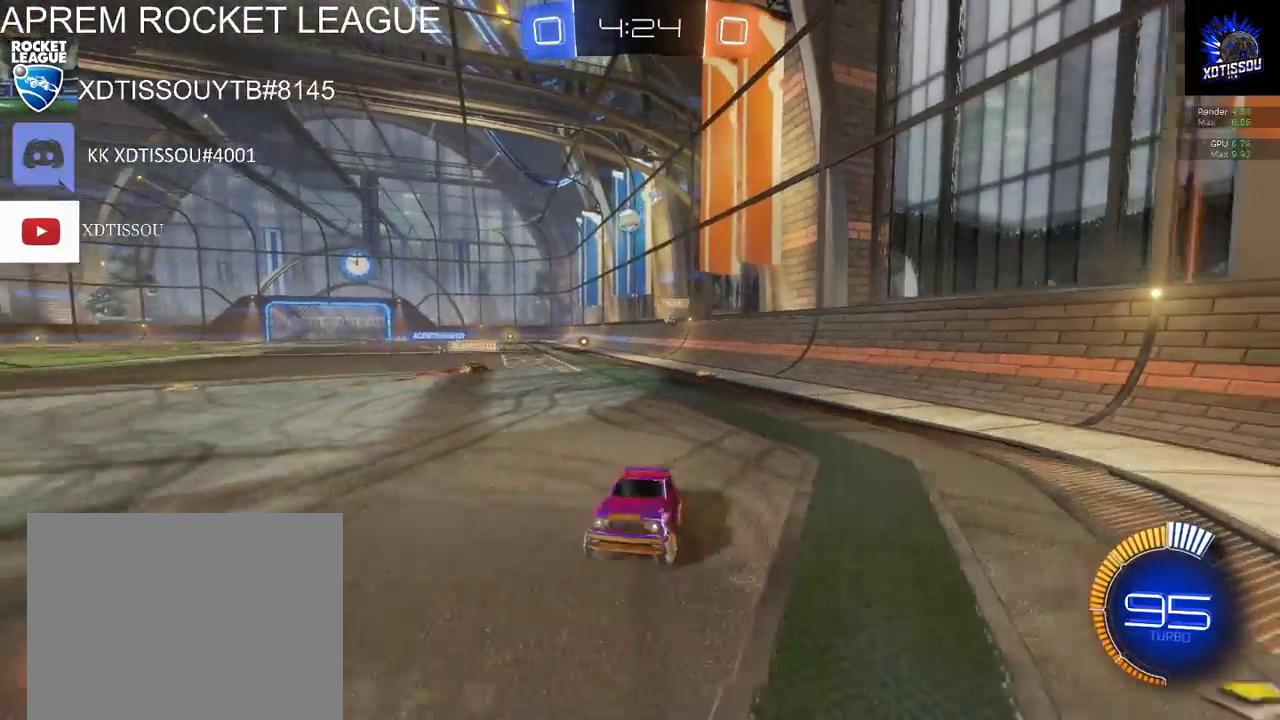
{"buttons": ["R2"], "left_stick": "right", "right_stick": "center", "events": []}
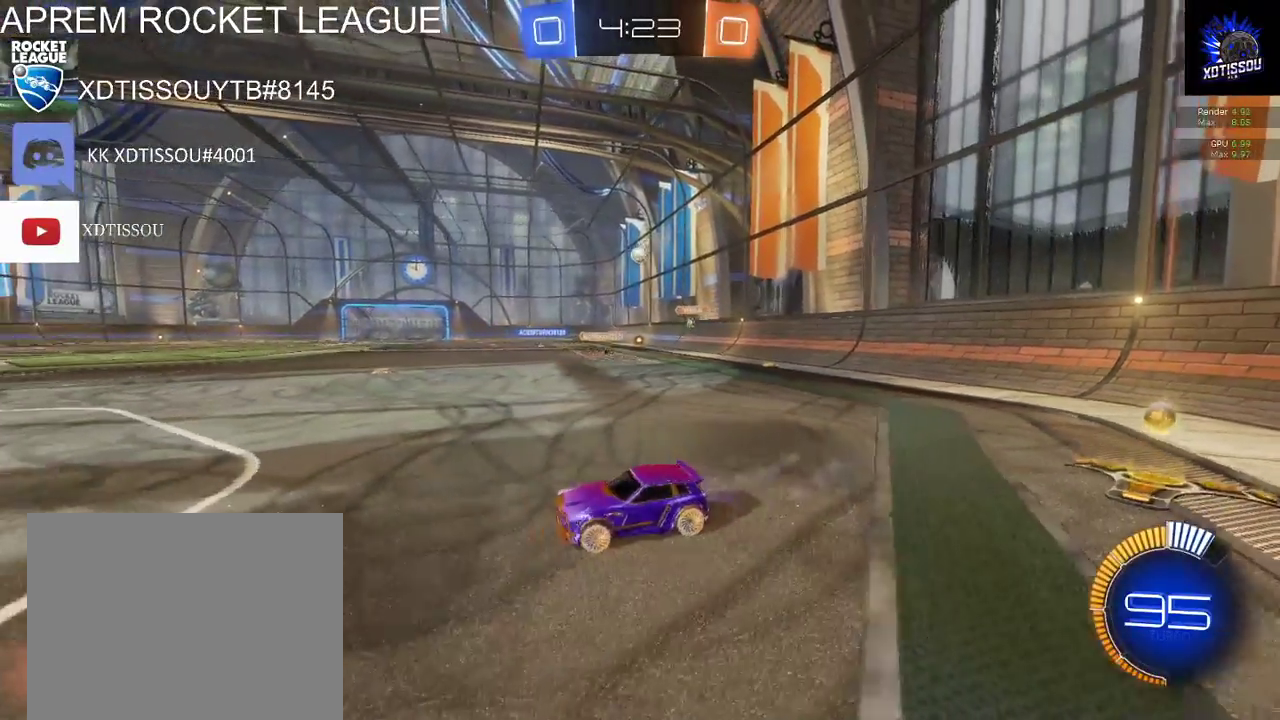
{"buttons": ["R2"], "left_stick": "right", "right_stick": "center", "events": []}
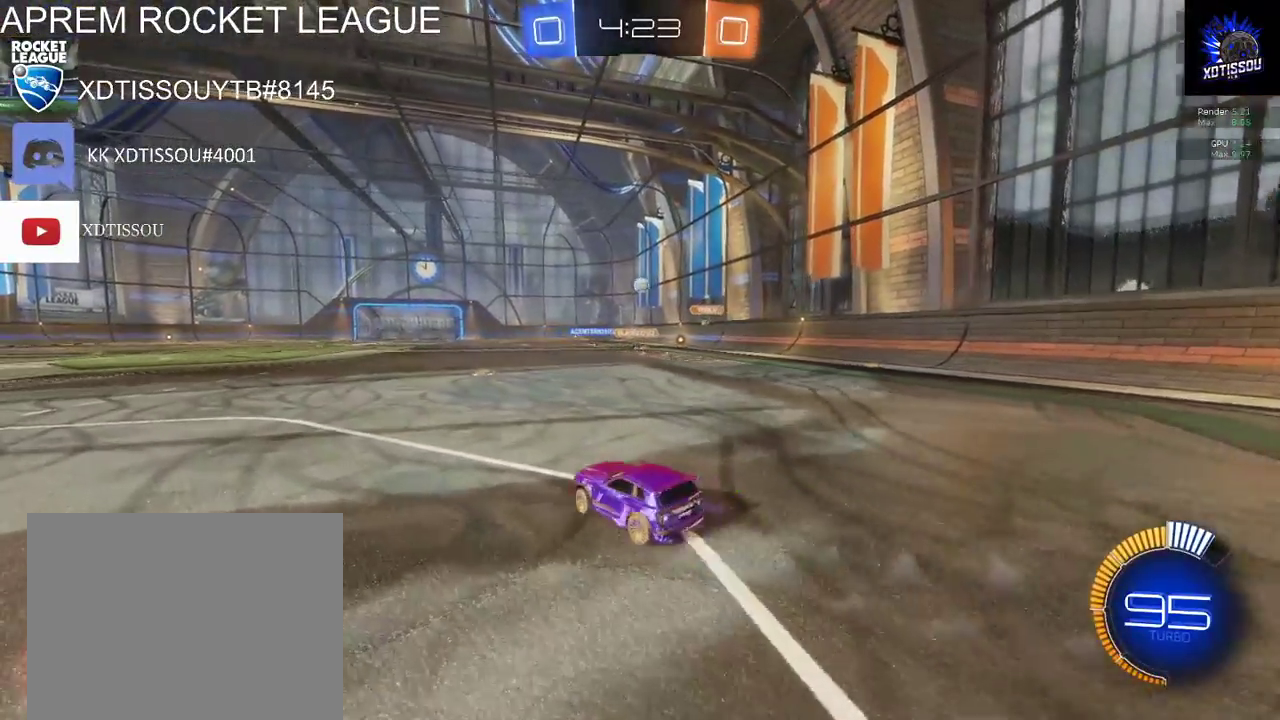
{"buttons": ["R2"], "left_stick": "up", "right_stick": "center", "events": [[160, "left_stick", "center"], [440, "left_stick", "up-left"], [500, "left_stick", "up"]]}
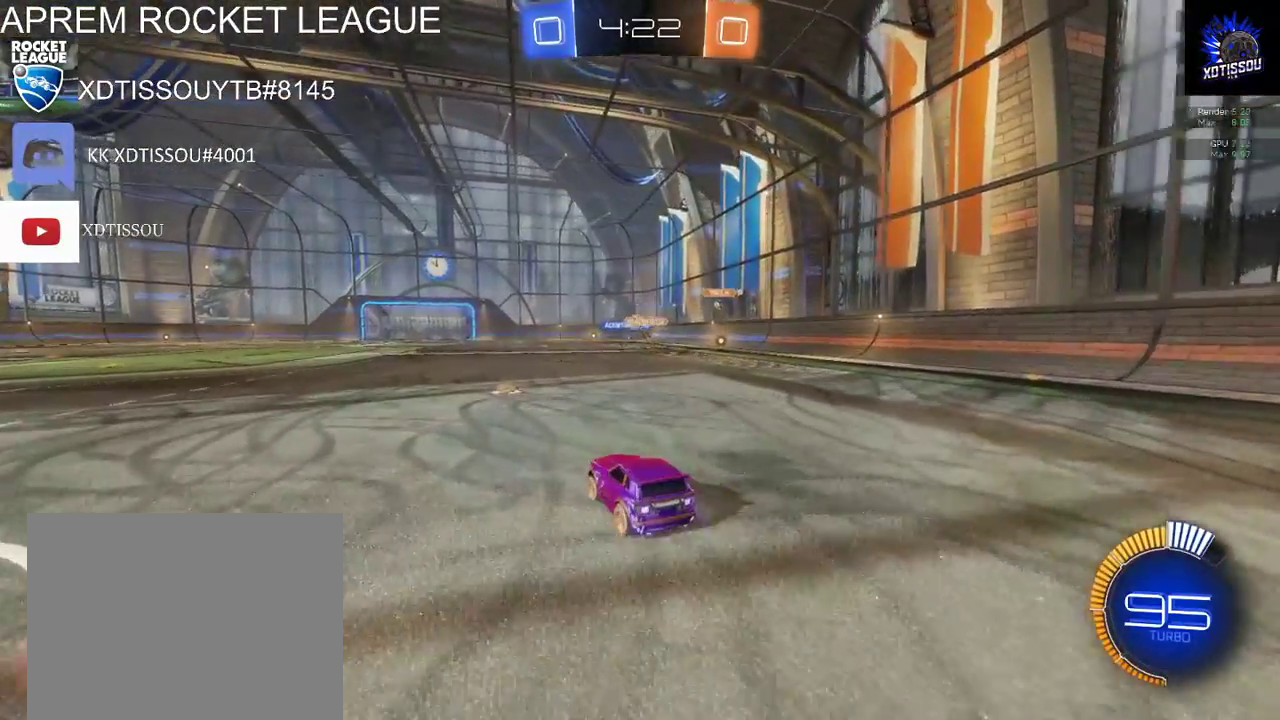
{"buttons": ["R2"], "left_stick": "center", "right_stick": "center", "events": [[140, "left_stick", "center"]]}
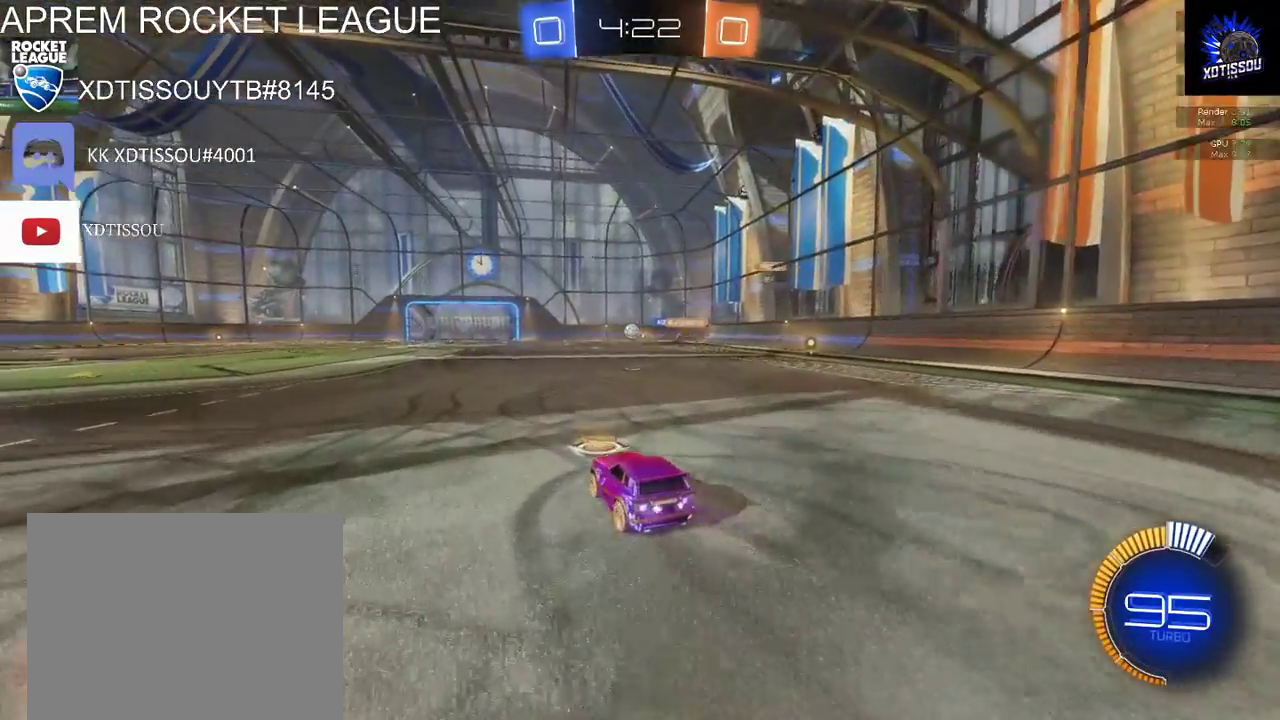
{"buttons": ["R2"], "left_stick": "up", "right_stick": "center", "events": [[20, "left_stick", "up"], [40, "A", "down"], [140, "A", "up"], [220, "A", "down"], [360, "A", "up"]]}
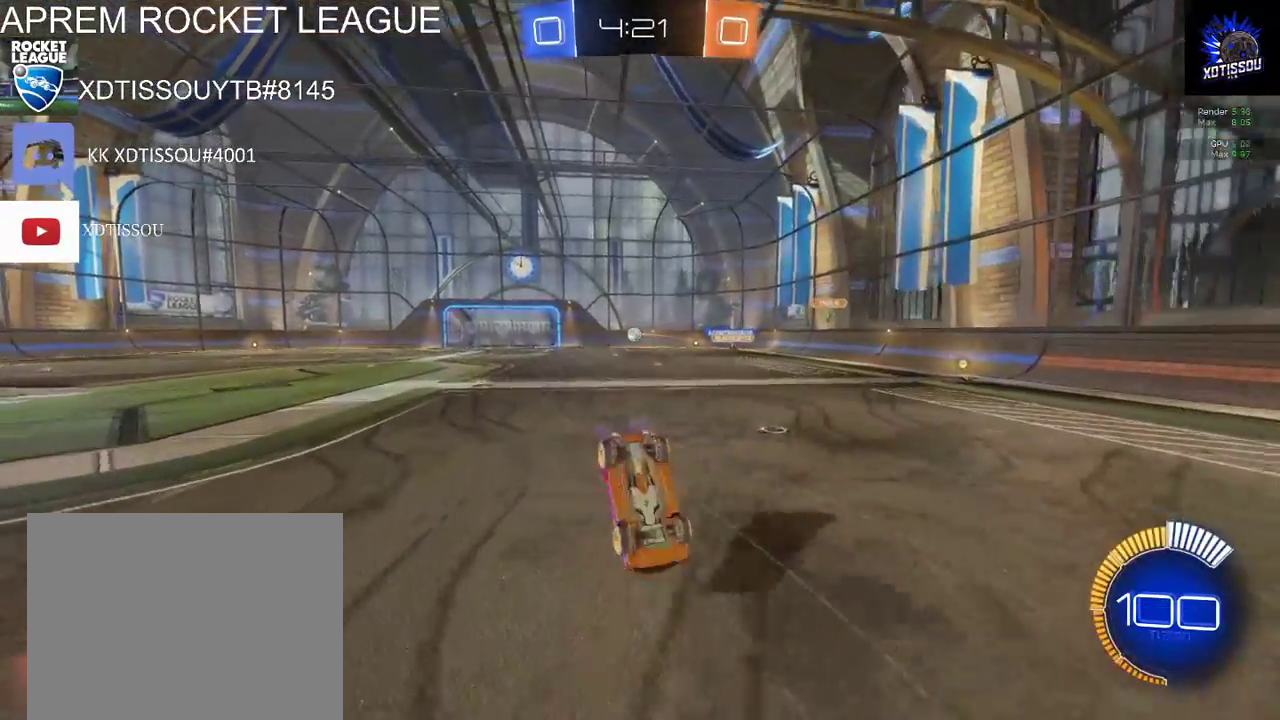
{"buttons": ["R2"], "left_stick": "center", "right_stick": "center", "events": [[80, "left_stick", "center"]]}
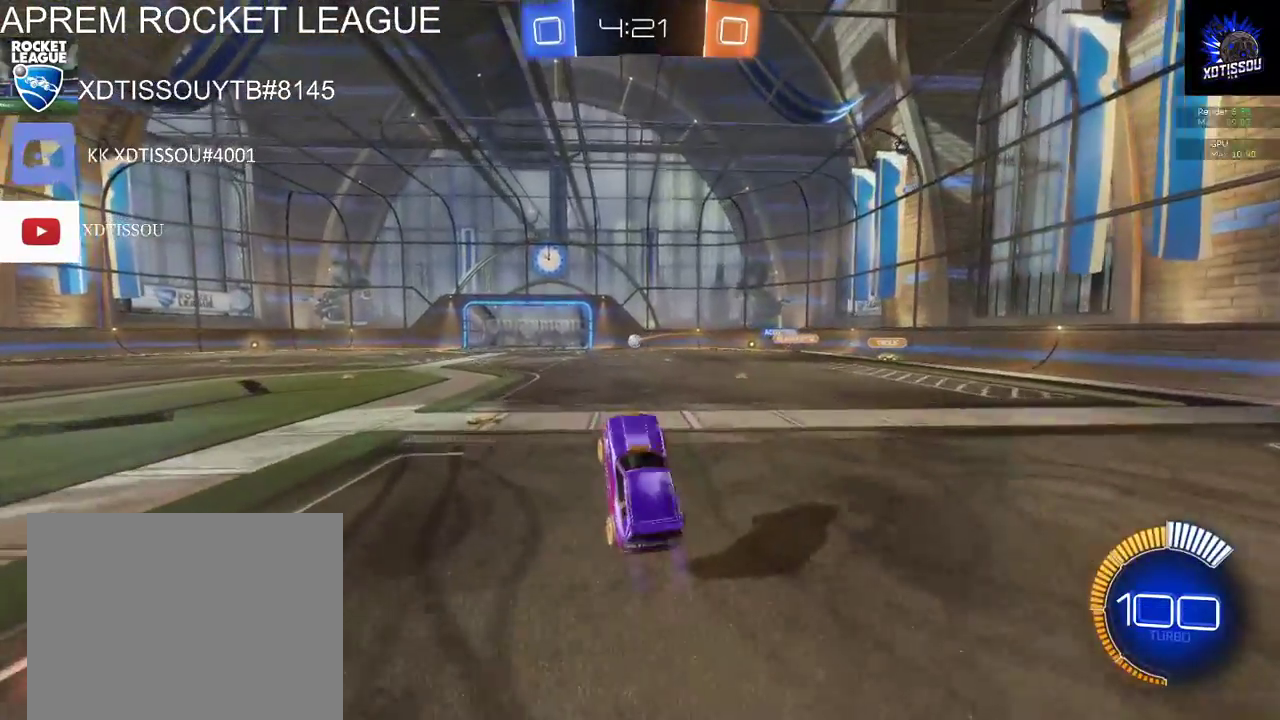
{"buttons": ["R2"], "left_stick": "center", "right_stick": "center", "events": []}
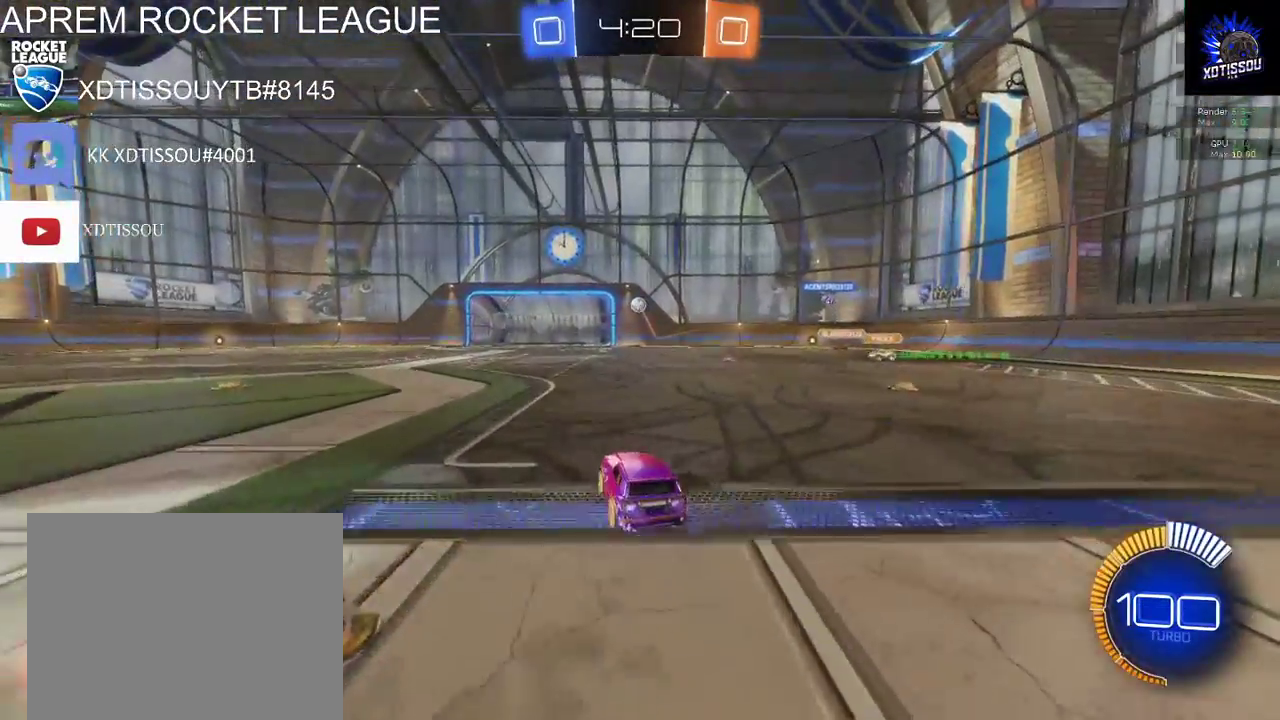
{"buttons": ["B", "R2"], "left_stick": "center", "right_stick": "center", "events": [[480, "B", "down"]]}
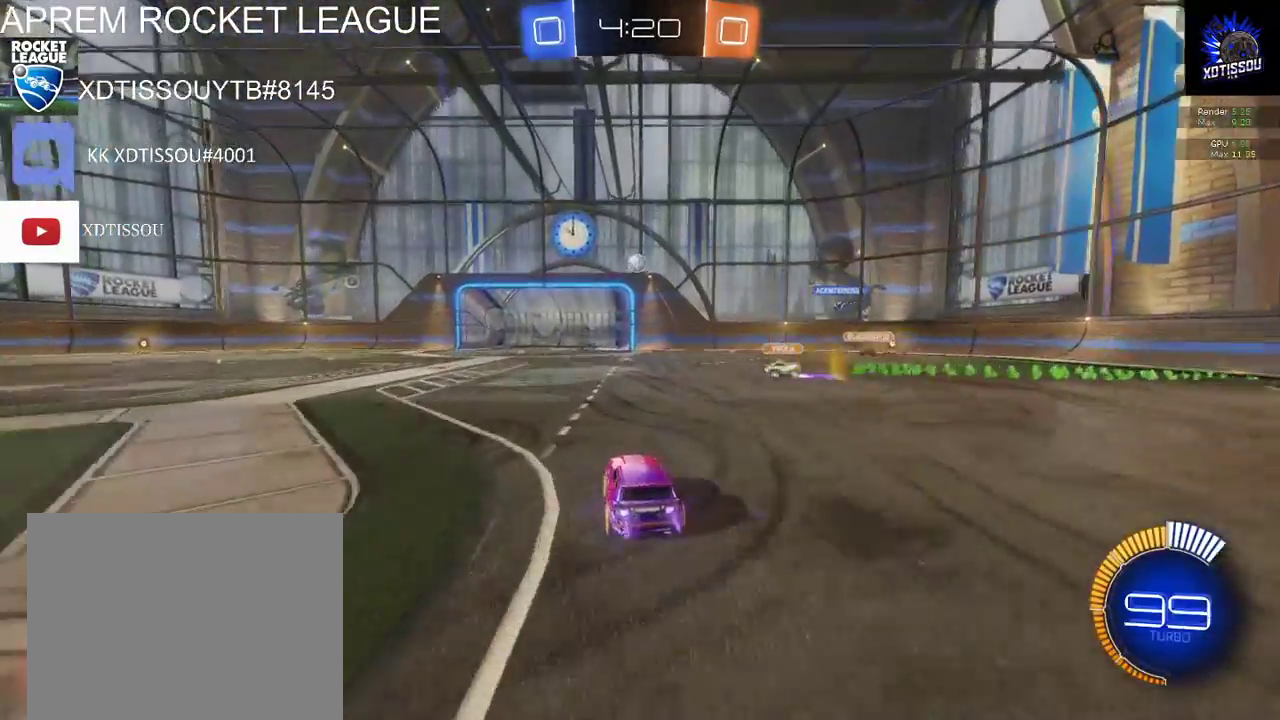
{"buttons": ["B", "R2"], "left_stick": "left", "right_stick": "center", "events": [[300, "left_stick", "left"]]}
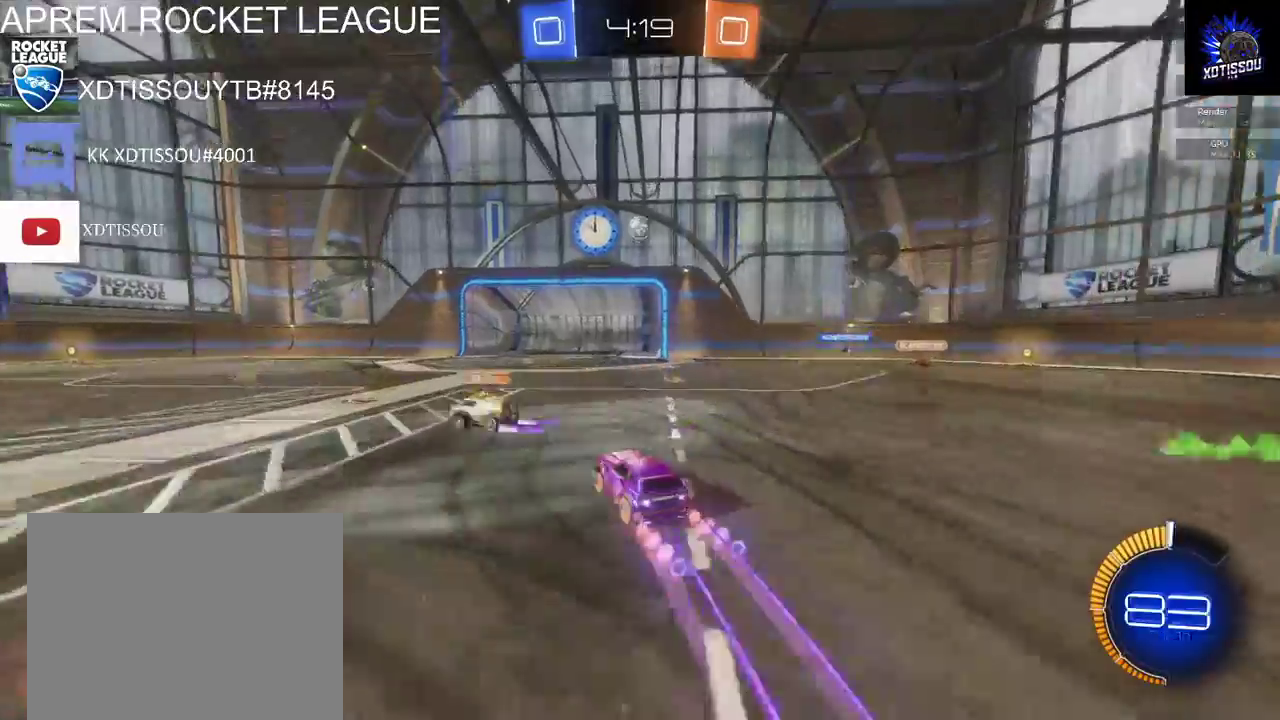
{"buttons": ["B", "R2"], "left_stick": "right", "right_stick": "center", "events": [[280, "left_stick", "center"], [480, "left_stick", "right"]]}
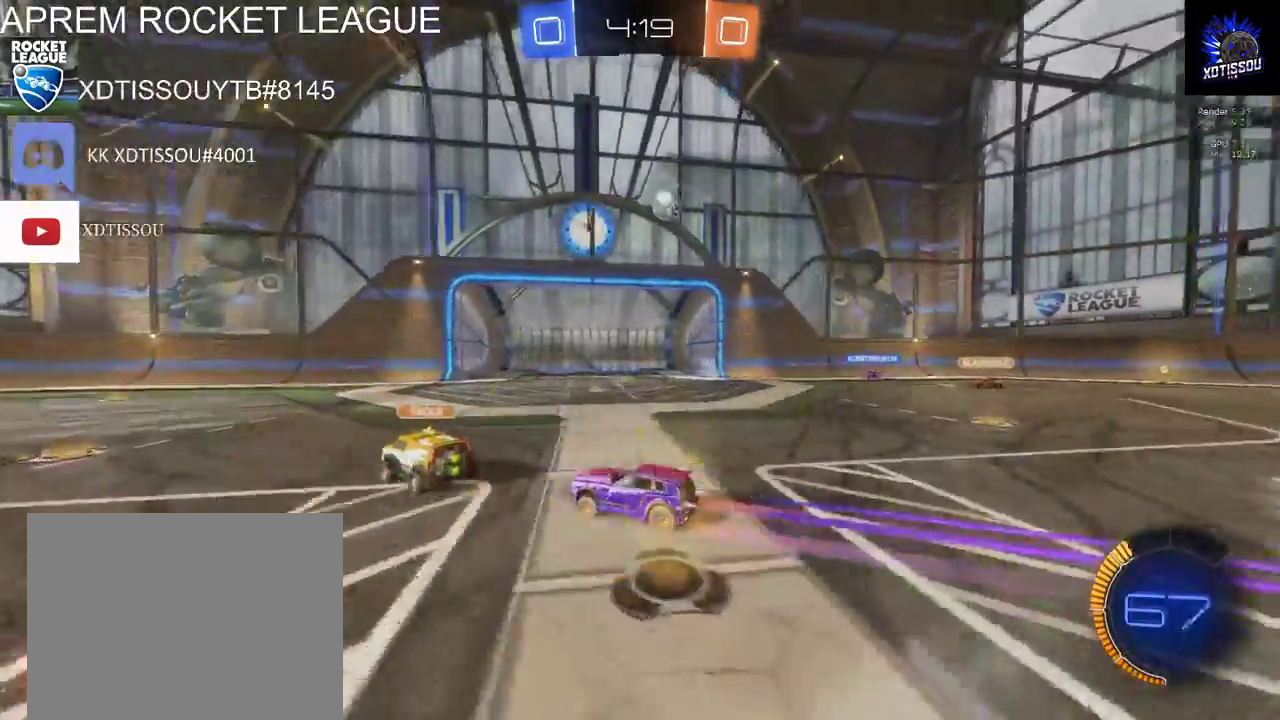
{"buttons": ["R2"], "left_stick": "center", "right_stick": "center", "events": [[80, "left_stick", "center"], [340, "left_stick", "left"], [440, "left_stick", "center"], [480, "B", "up"]]}
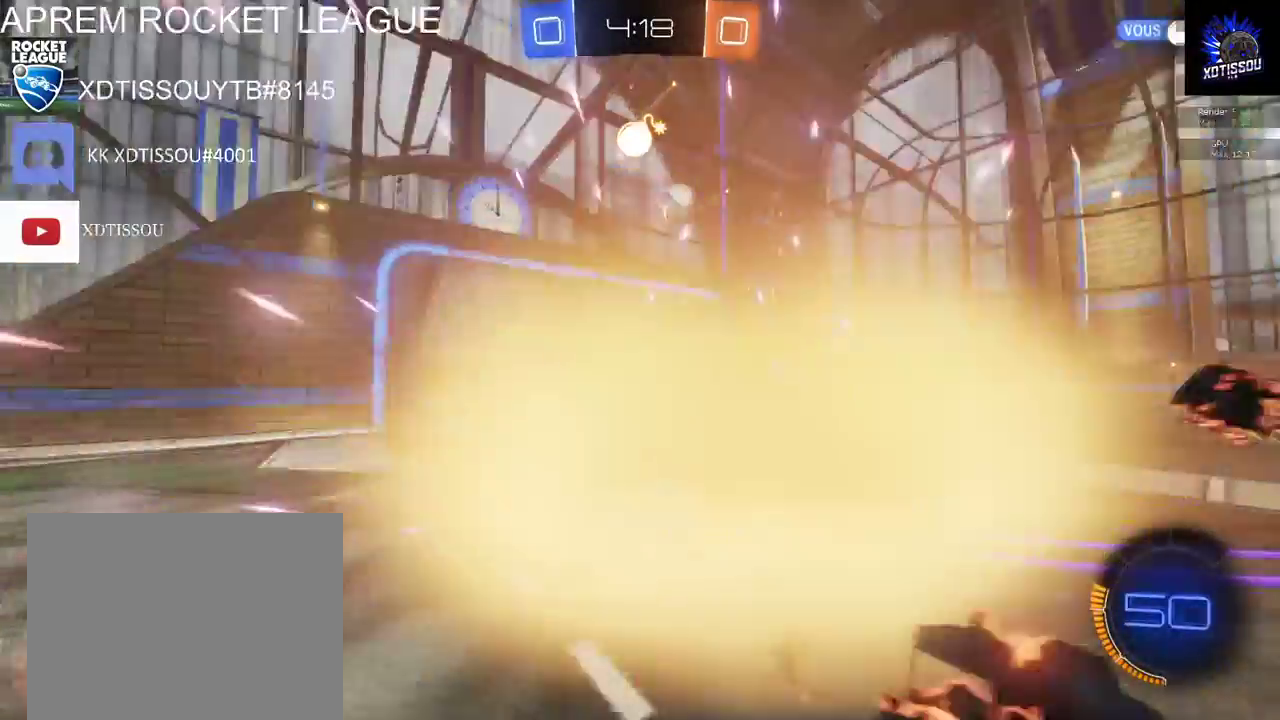
{"buttons": [], "left_stick": "right", "right_stick": "center", "events": [[160, "left_stick", "right"], [240, "R2", "up"]]}
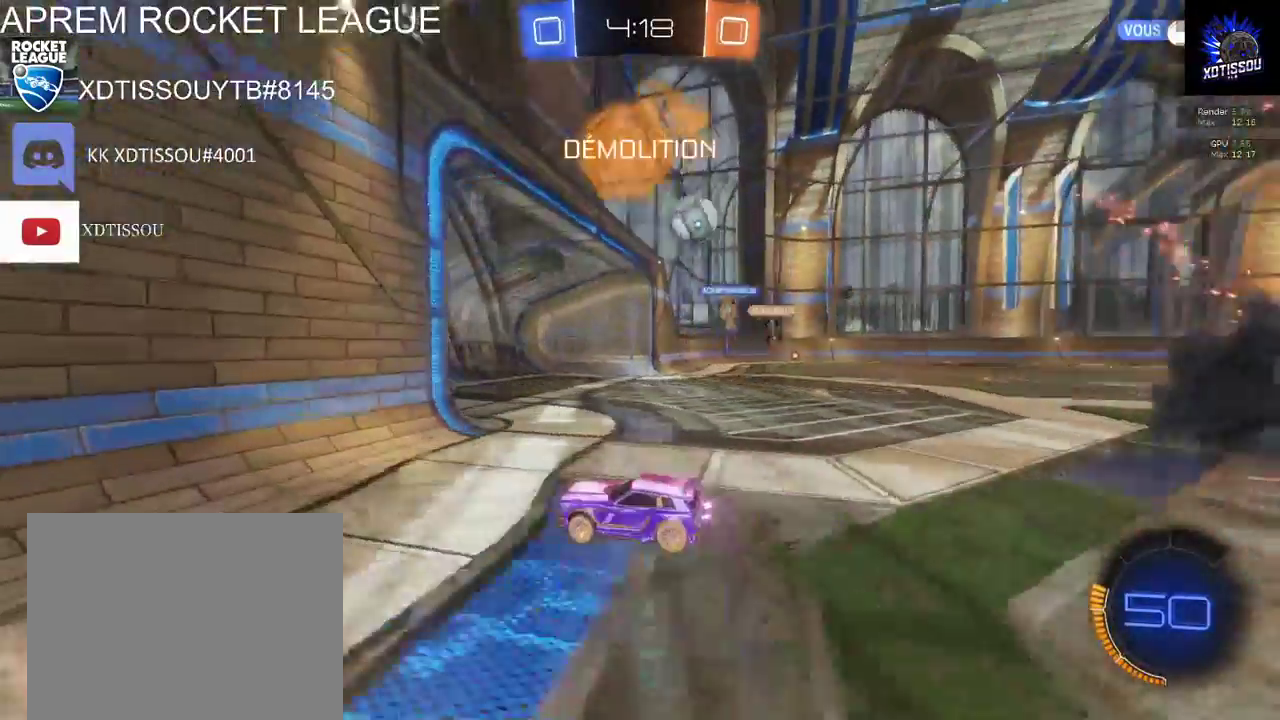
{"buttons": [], "left_stick": "right", "right_stick": "center", "events": []}
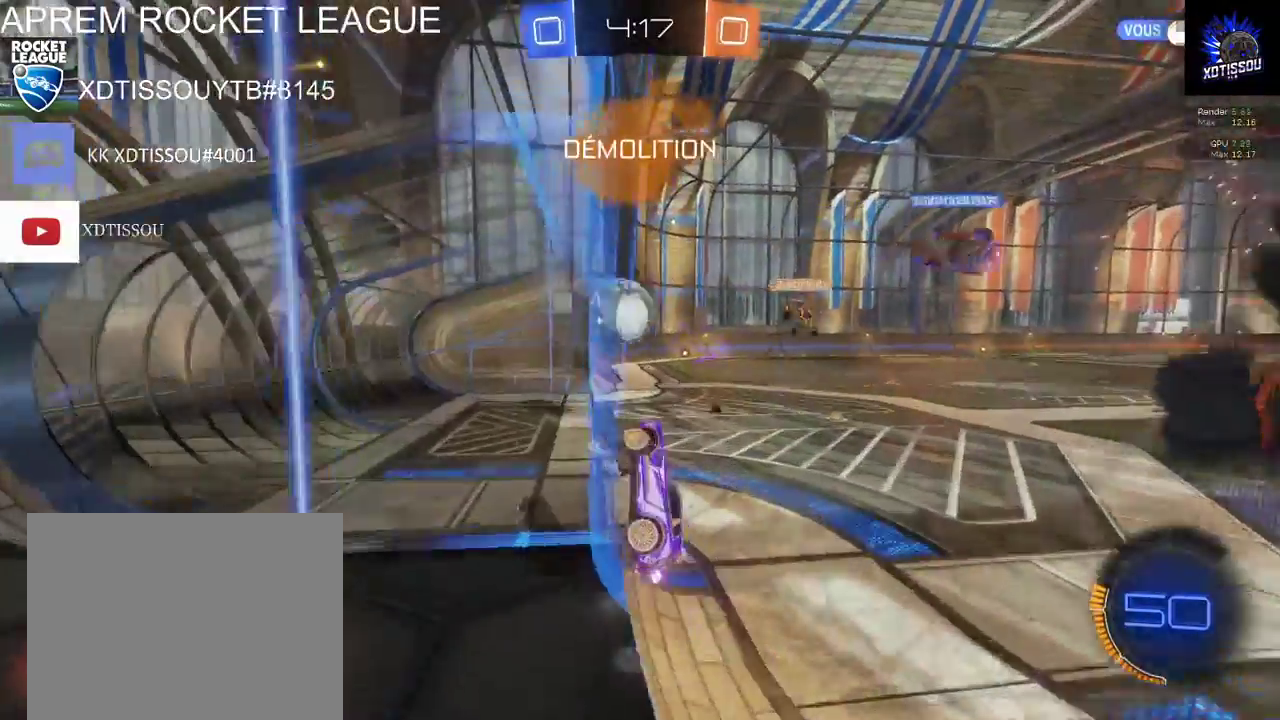
{"buttons": [], "left_stick": "down", "right_stick": "center", "events": [[340, "left_stick", "center"], [440, "left_stick", "down"]]}
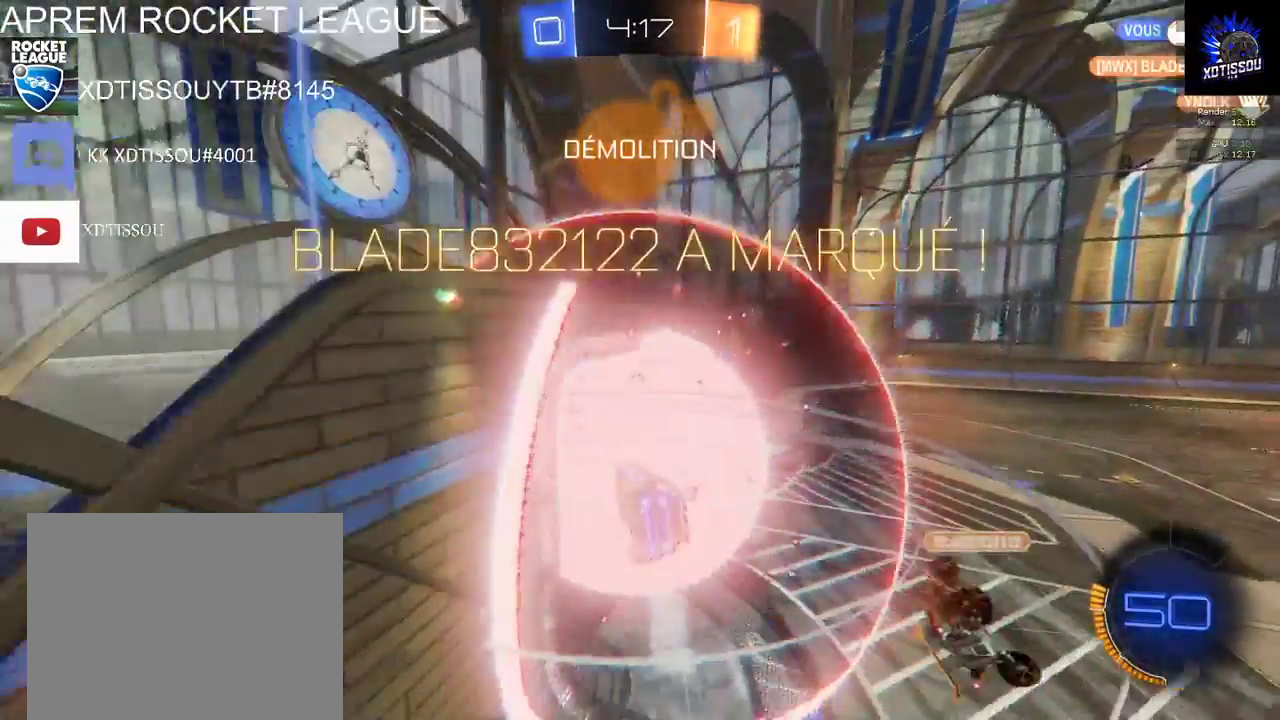
{"buttons": [], "left_stick": "down", "right_stick": "center", "events": []}
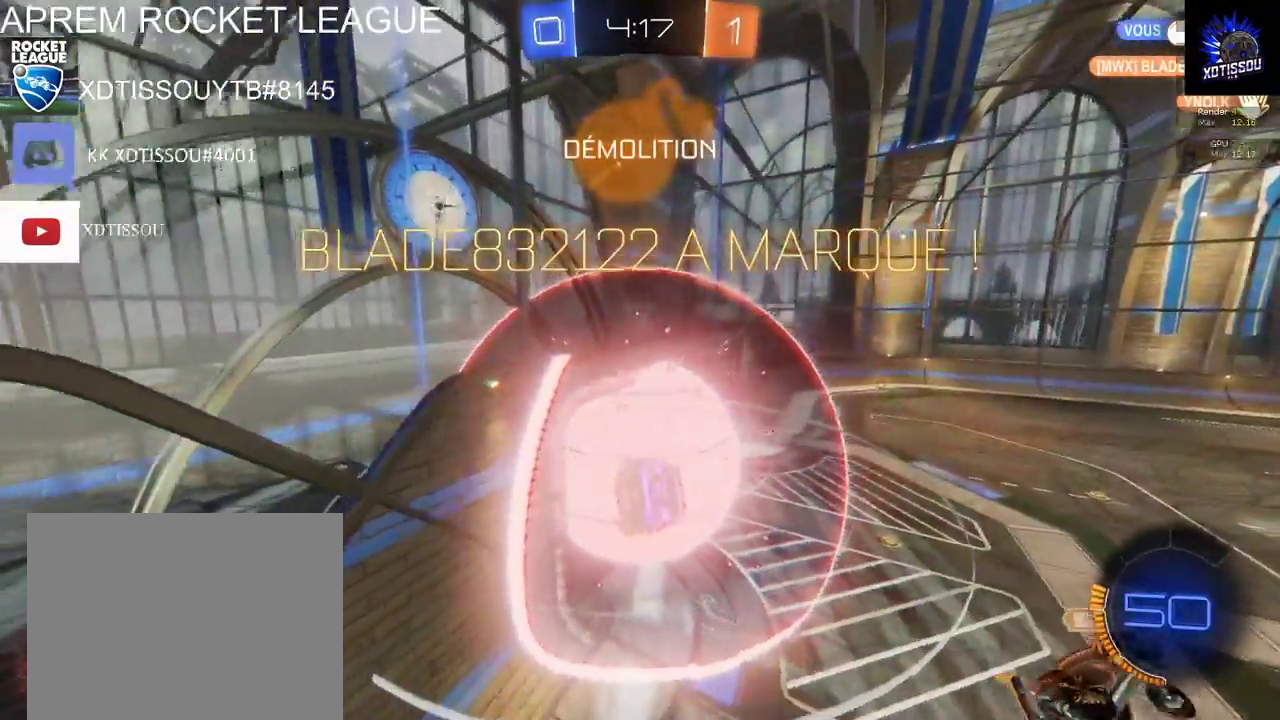
{"buttons": ["B", "L1"], "left_stick": "down-left", "right_stick": "center", "events": [[200, "B", "down"], [460, "left_stick", "down-left"], [500, "L1", "down"]]}
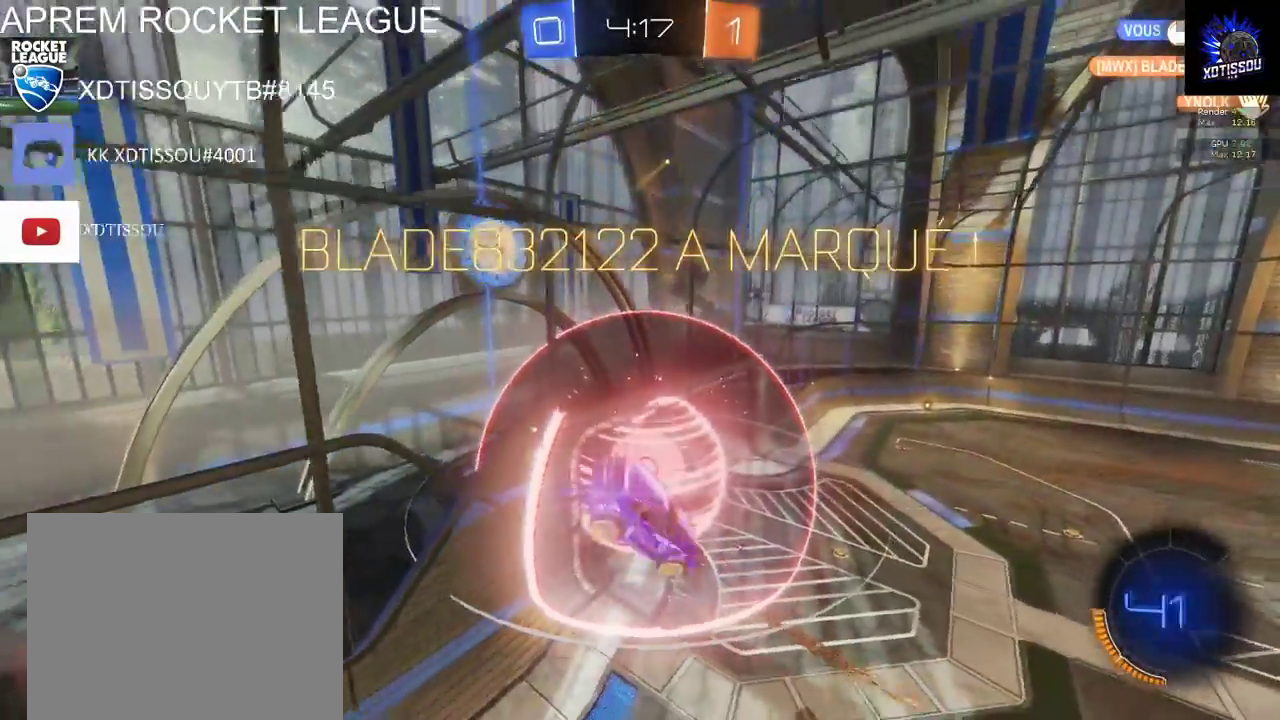
{"buttons": ["B", "L1"], "left_stick": "up", "right_stick": "center", "events": [[20, "left_stick", "left"], [40, "A", "down"], [80, "left_stick", "up-left"], [200, "A", "up"], [420, "left_stick", "up"]]}
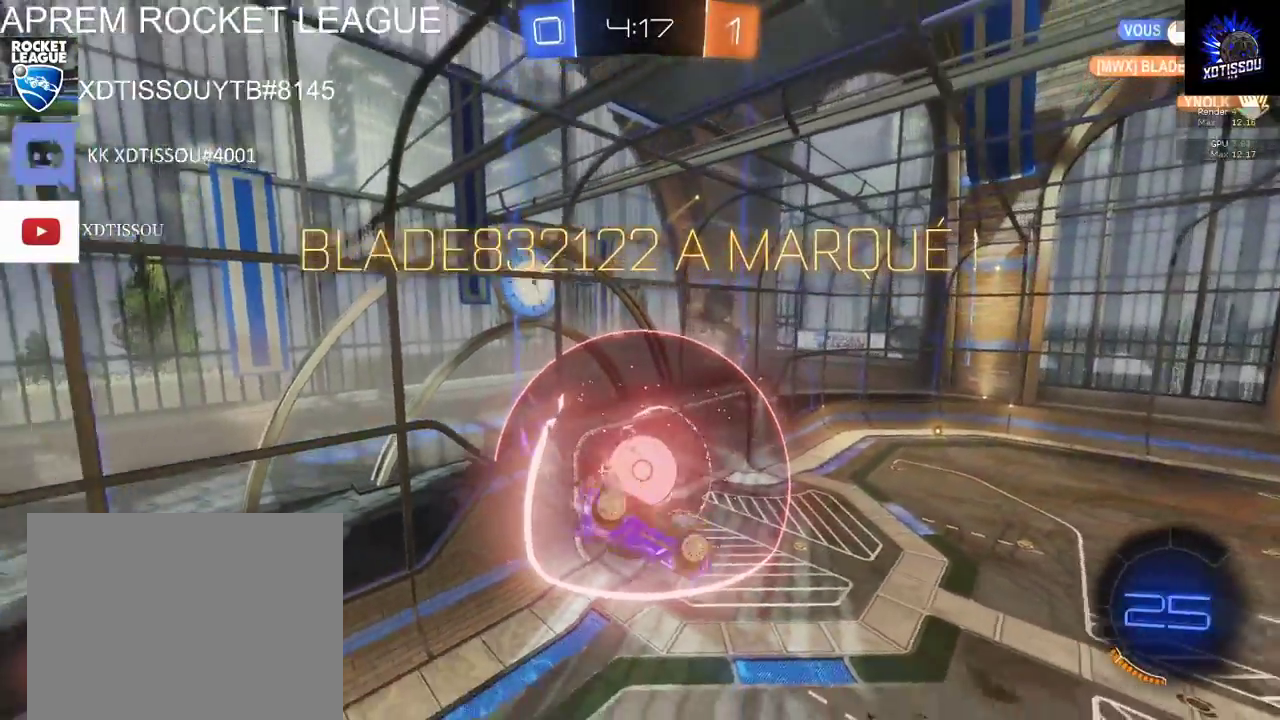
{"buttons": [], "left_stick": "up-right", "right_stick": "center", "events": [[100, "B", "up"], [140, "left_stick", "up-right"], [320, "B", "down"], [460, "B", "up"], [480, "L1", "up"]]}
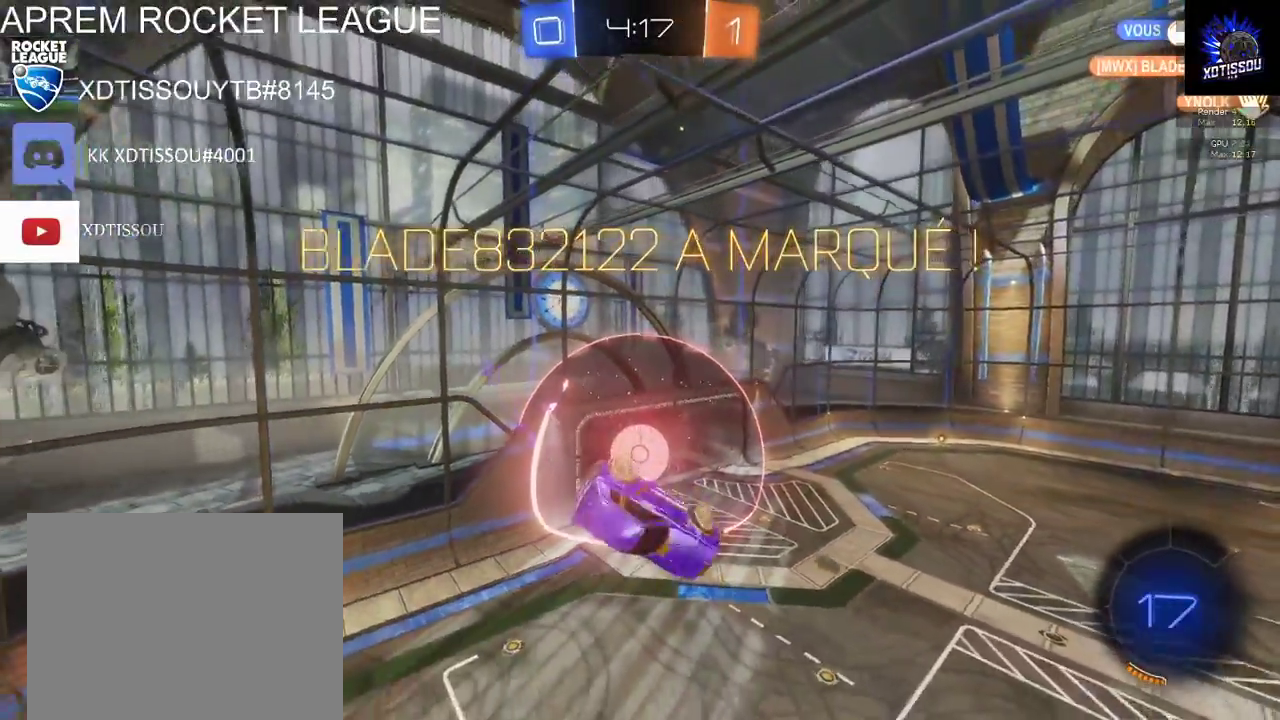
{"buttons": [], "left_stick": "center", "right_stick": "center", "events": [[60, "left_stick", "center"]]}